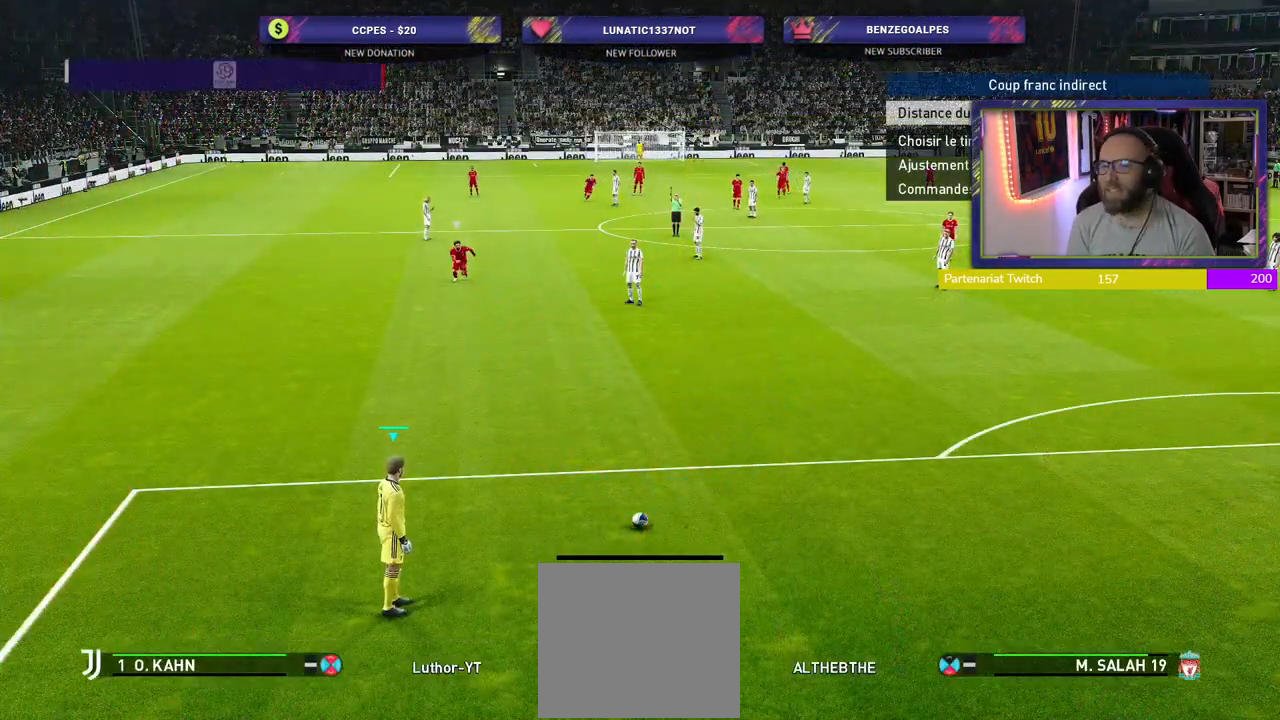
Gameplay with a controller (PlayStation layout); each line is a JSON object with the inputs held at the frame after it. "events" lists button and stick changes between this image and that frame as [ms after this image, input, new state], when the widget could be followed in between.
{"buttons": [], "left_stick": "left", "right_stick": "center", "events": [[360, "left_stick", "left"]]}
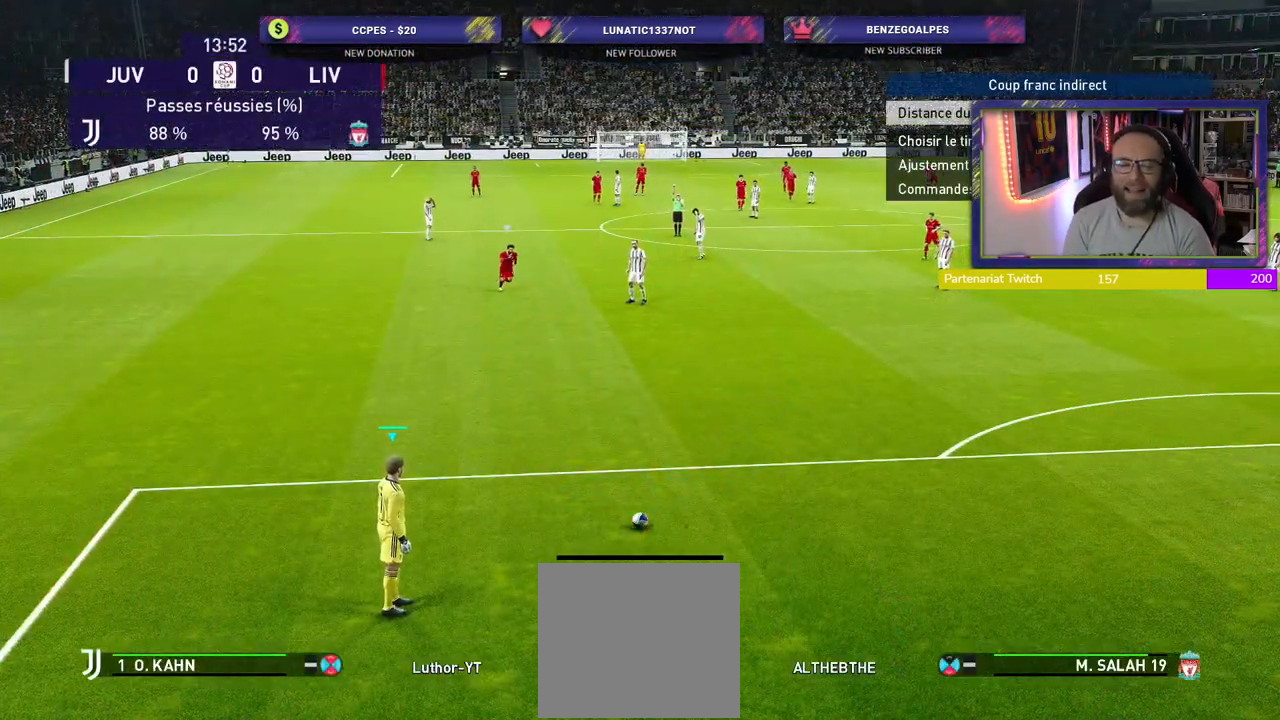
{"buttons": [], "left_stick": "center", "right_stick": "center", "events": [[120, "left_stick", "center"]]}
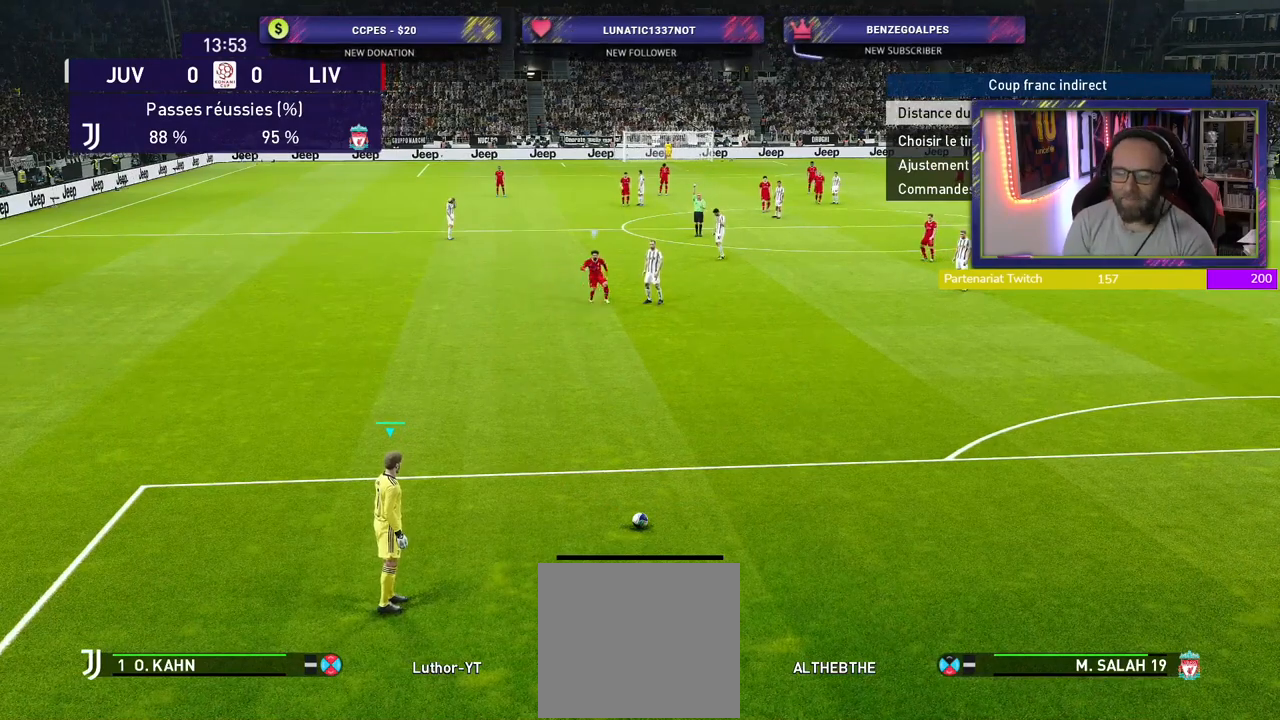
{"buttons": [], "left_stick": "left", "right_stick": "center", "events": [[380, "left_stick", "left"]]}
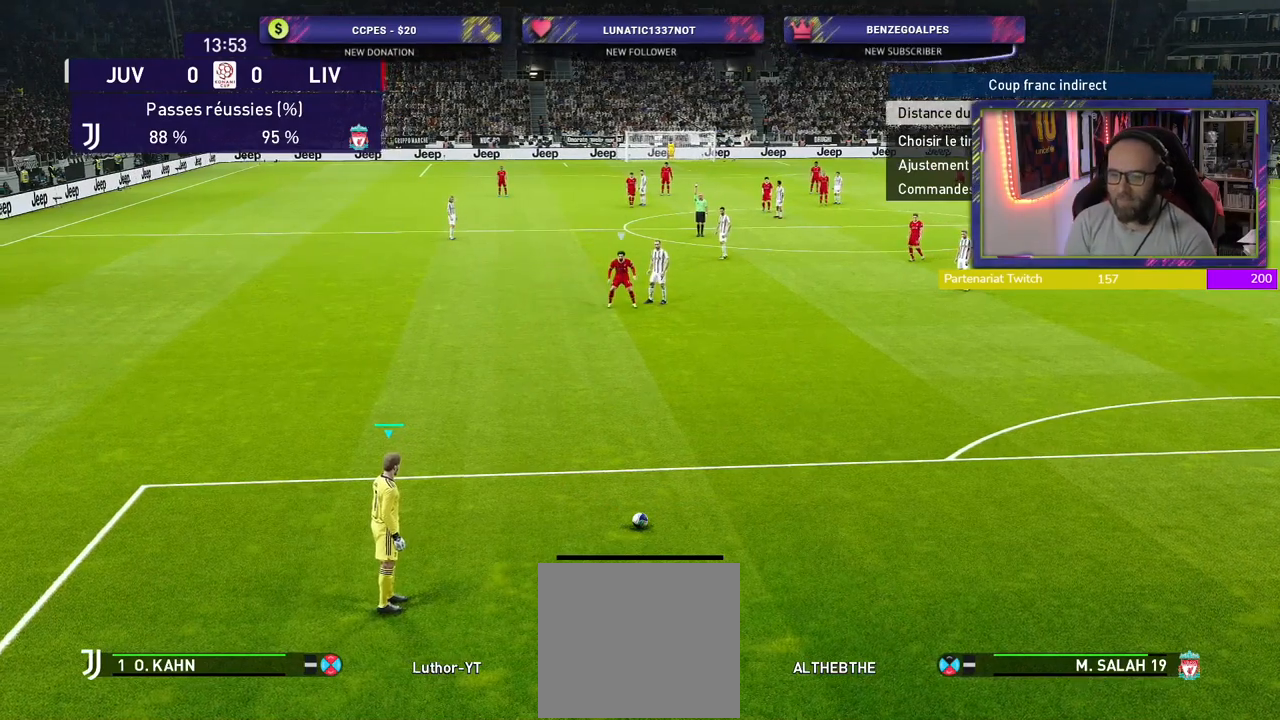
{"buttons": [], "left_stick": "center", "right_stick": "center", "events": [[320, "left_stick", "center"]]}
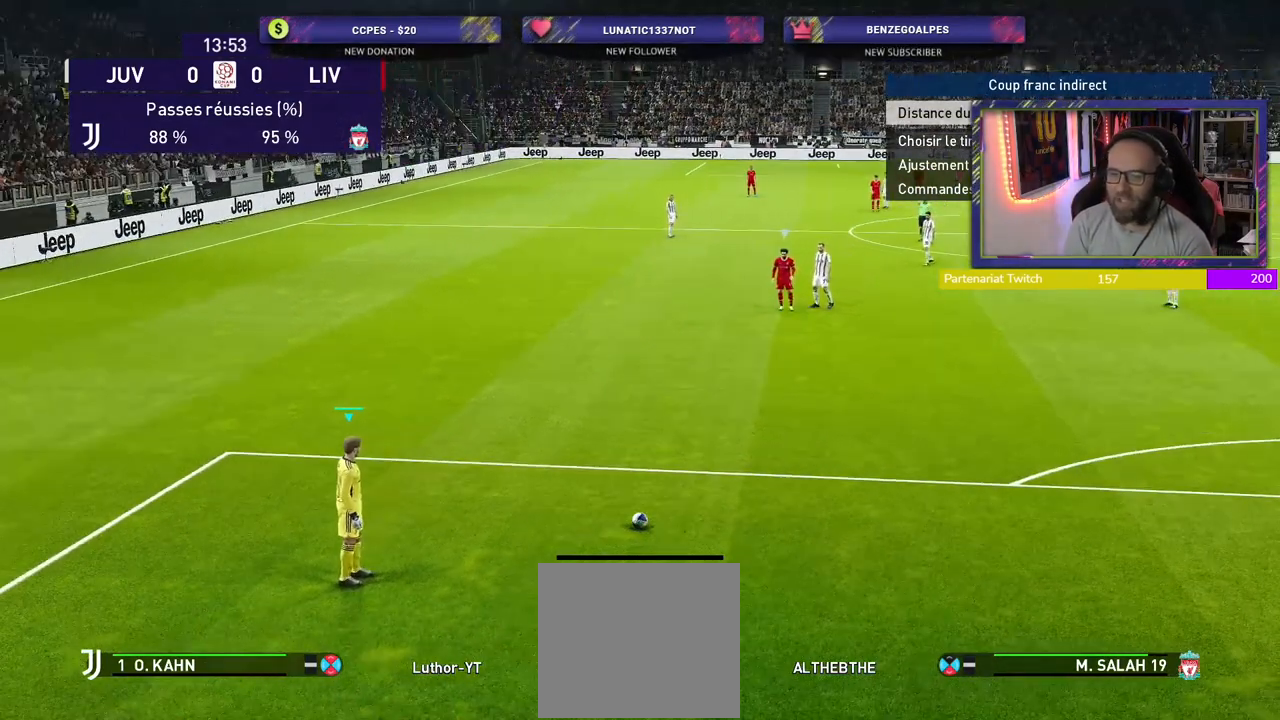
{"buttons": [], "left_stick": "center", "right_stick": "center", "events": []}
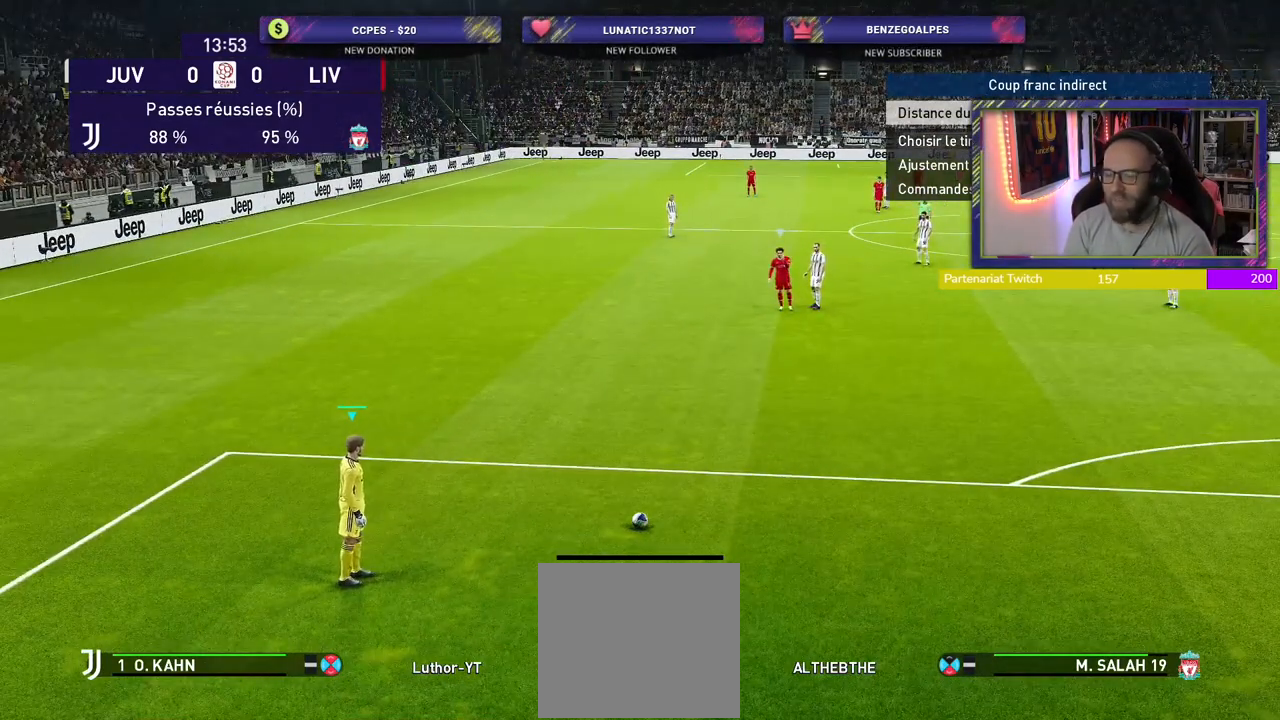
{"buttons": [], "left_stick": "center", "right_stick": "center", "events": [[320, "left_stick", "left"], [500, "left_stick", "center"]]}
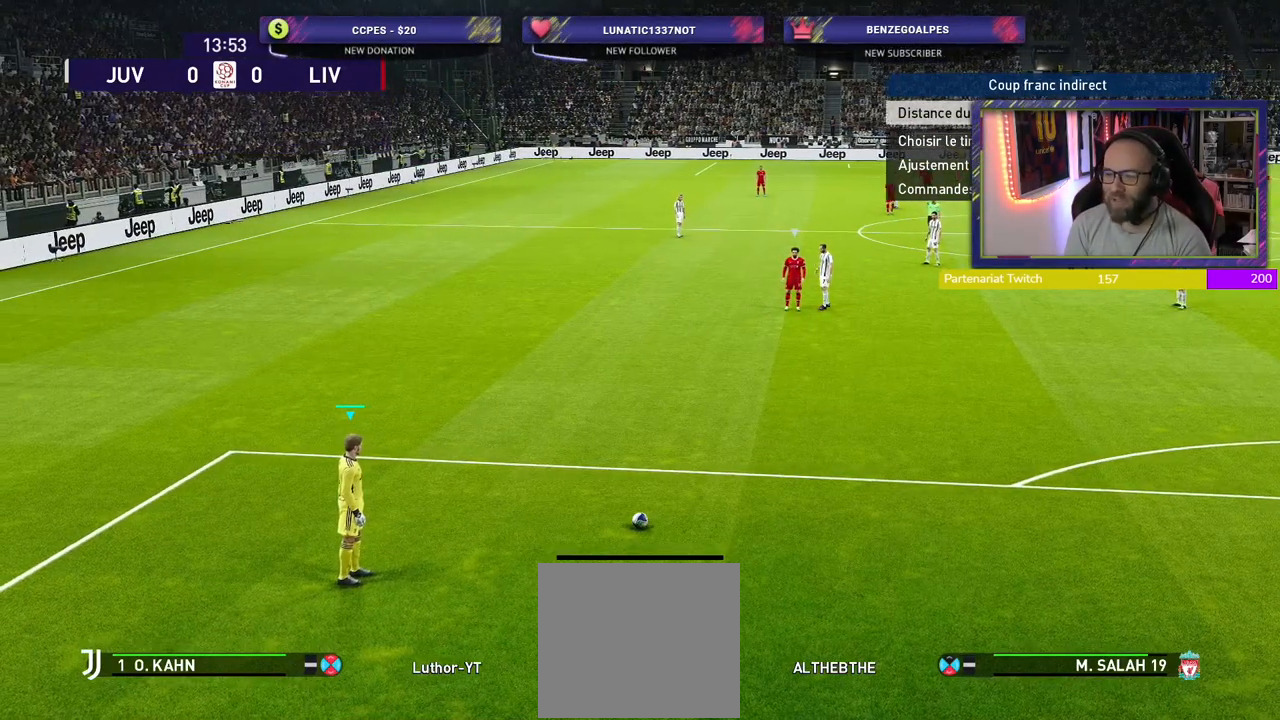
{"buttons": [], "left_stick": "left", "right_stick": "center", "events": [[380, "left_stick", "left"]]}
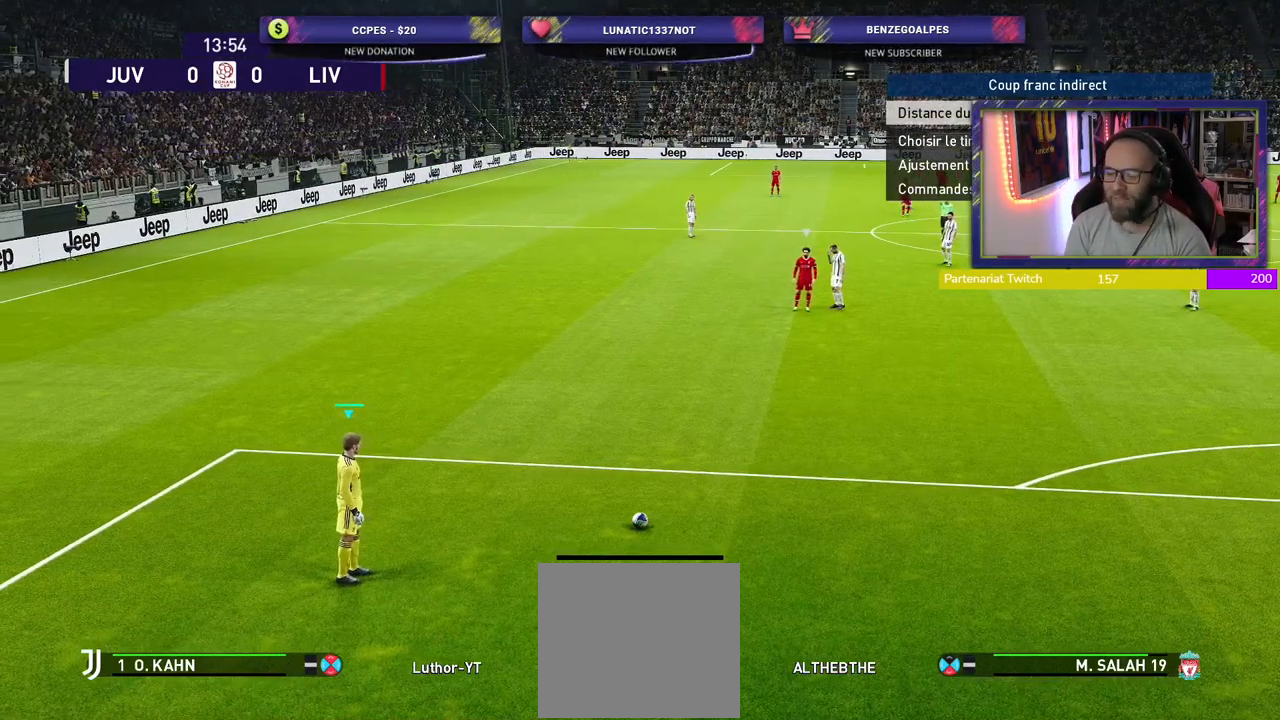
{"buttons": [], "left_stick": "center", "right_stick": "center", "events": [[80, "left_stick", "center"]]}
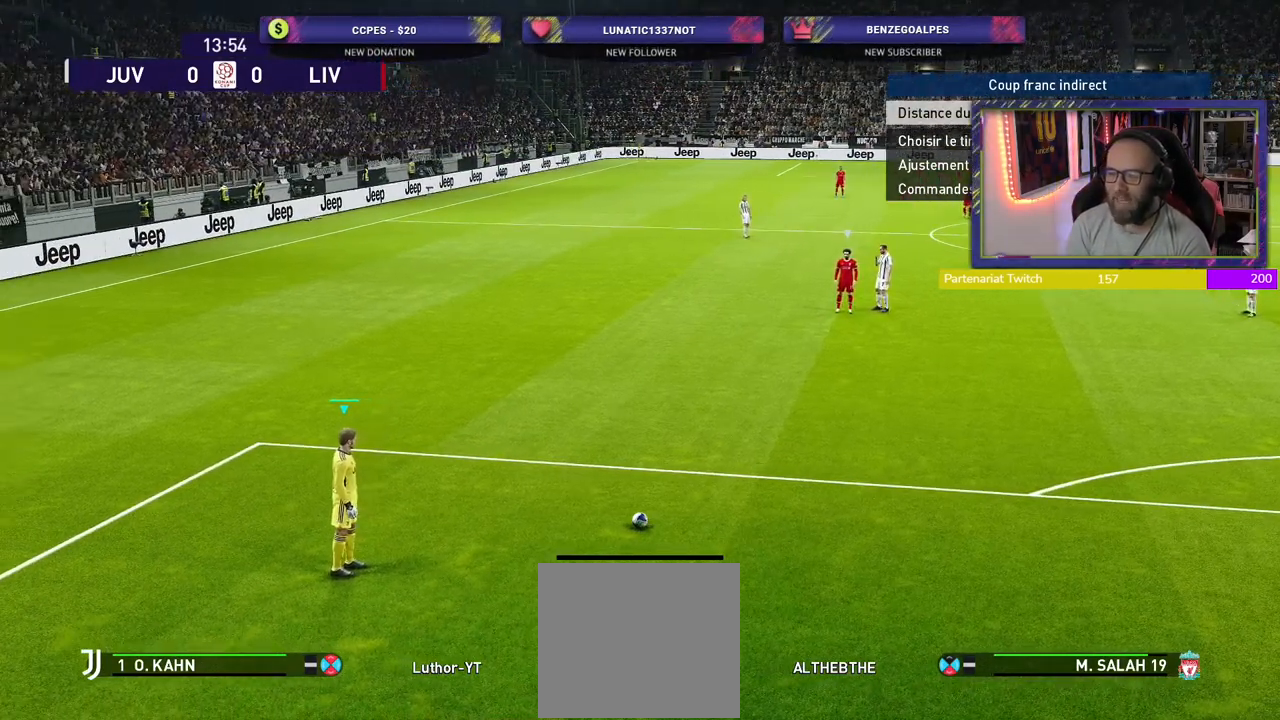
{"buttons": [], "left_stick": "center", "right_stick": "center", "events": [[200, "CIRCLE", "down"], [400, "CIRCLE", "up"]]}
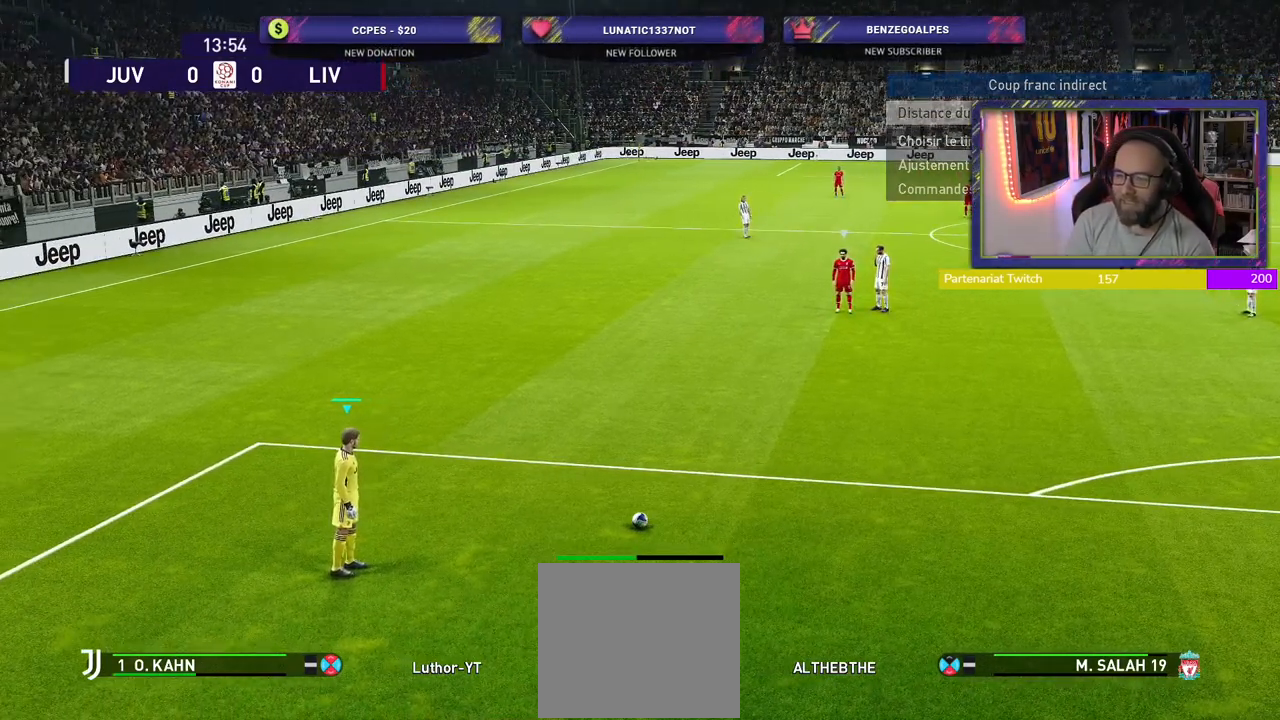
{"buttons": [], "left_stick": "center", "right_stick": "center", "events": []}
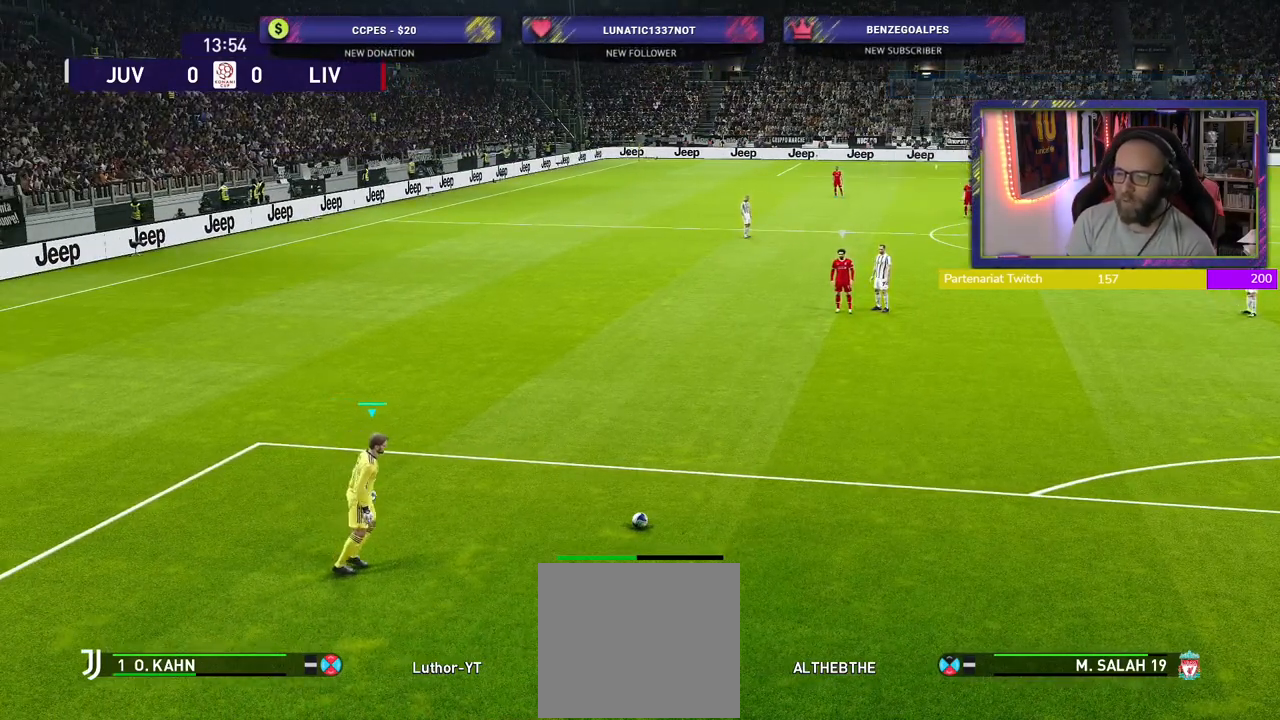
{"buttons": [], "left_stick": "center", "right_stick": "center", "events": []}
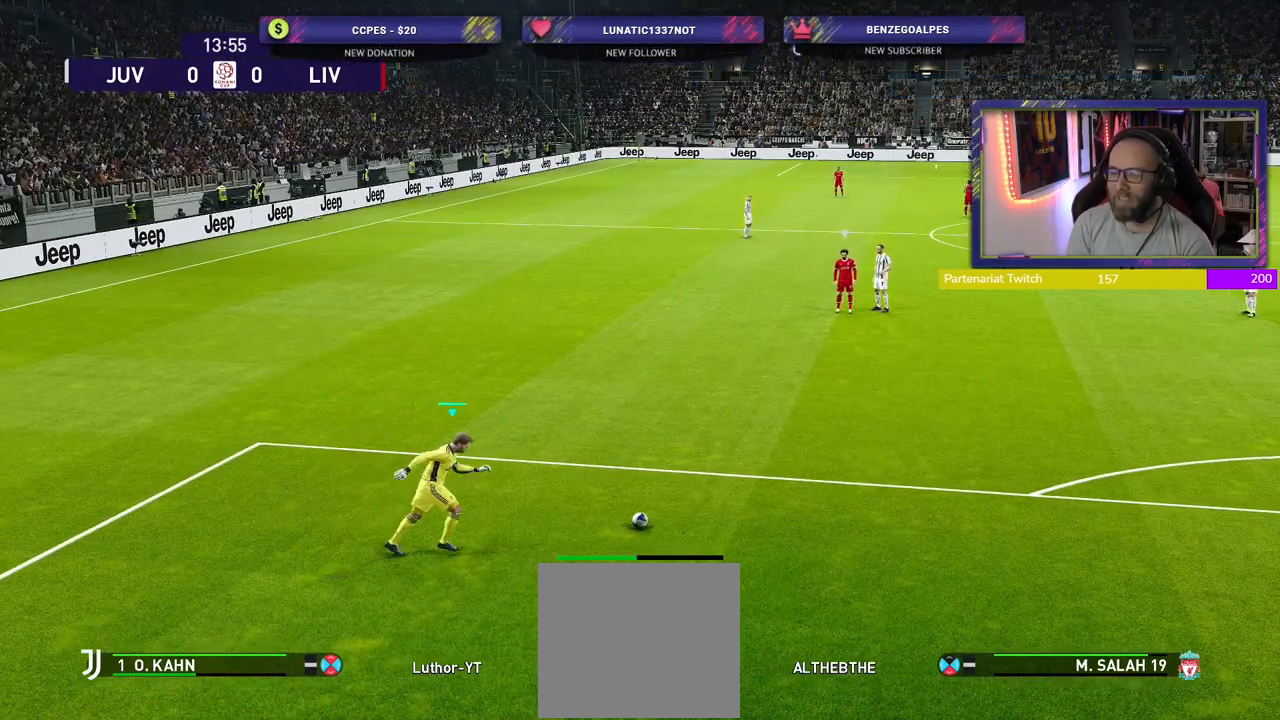
{"buttons": ["R2"], "left_stick": "center", "right_stick": "center", "events": [[380, "R2", "down"]]}
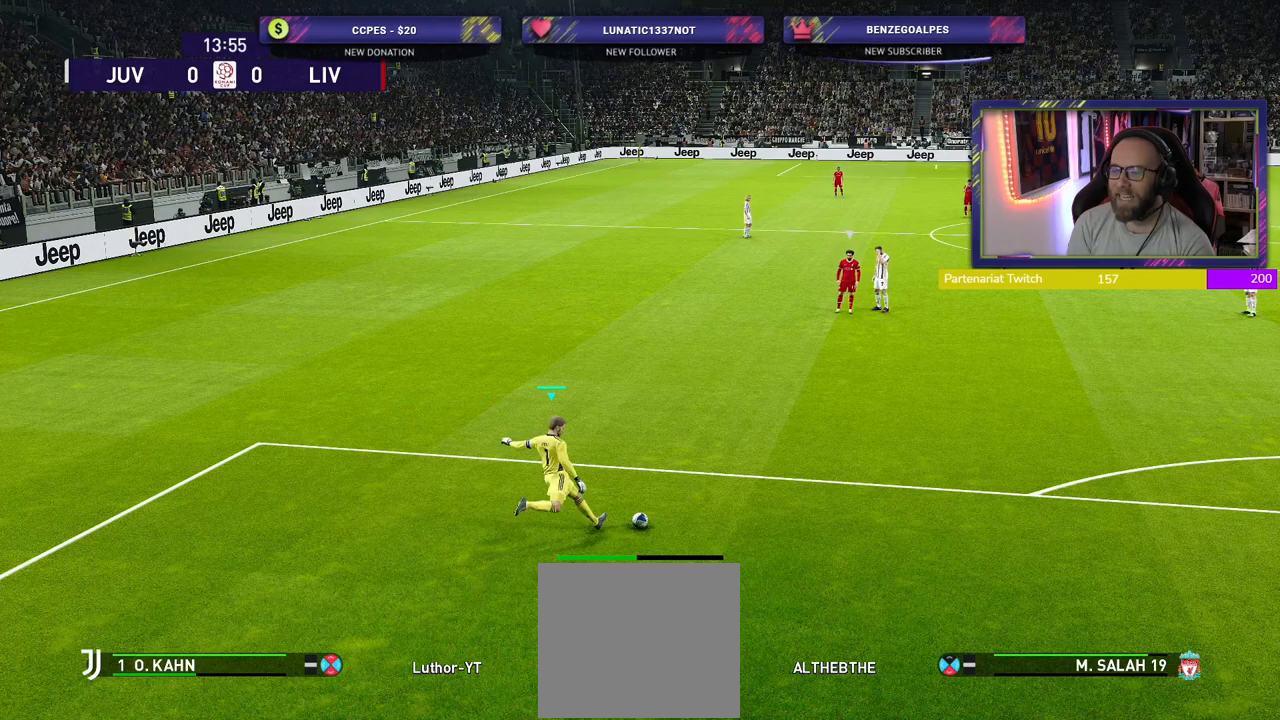
{"buttons": [], "left_stick": "center", "right_stick": "center", "events": [[100, "R2", "up"]]}
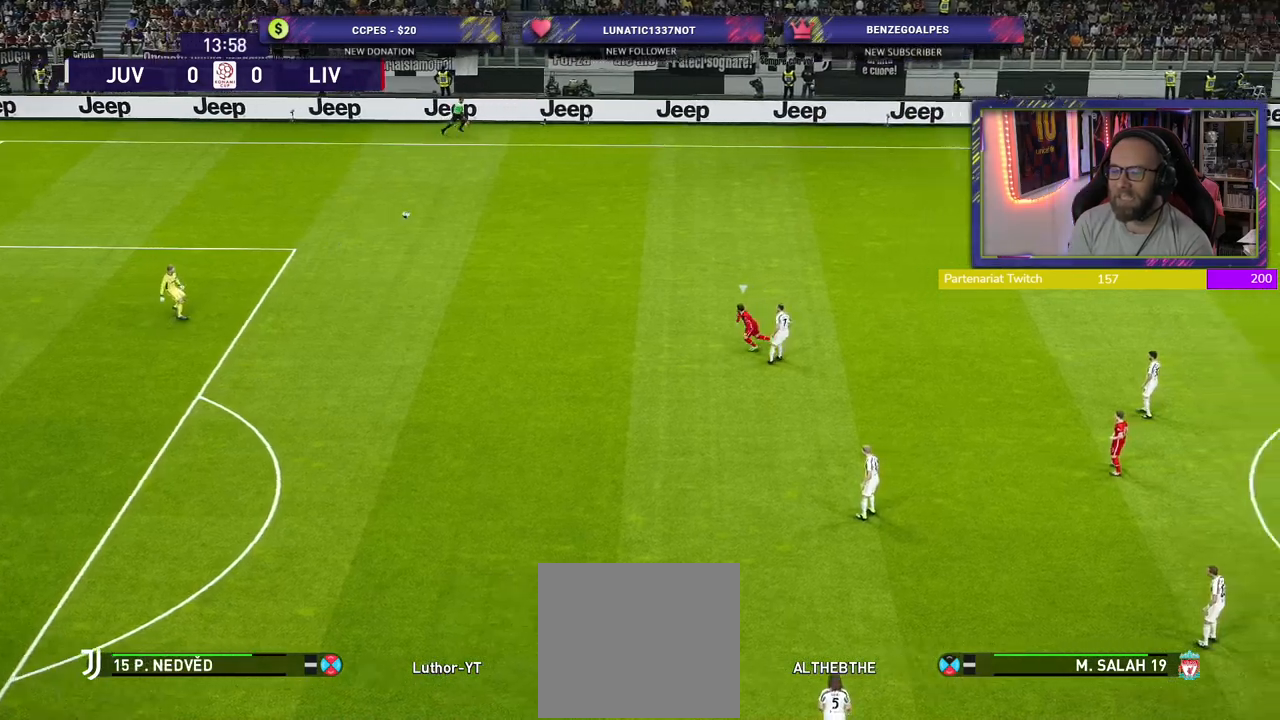
{"buttons": ["R2"], "left_stick": "center", "right_stick": "center", "events": [[200, "R2", "down"]]}
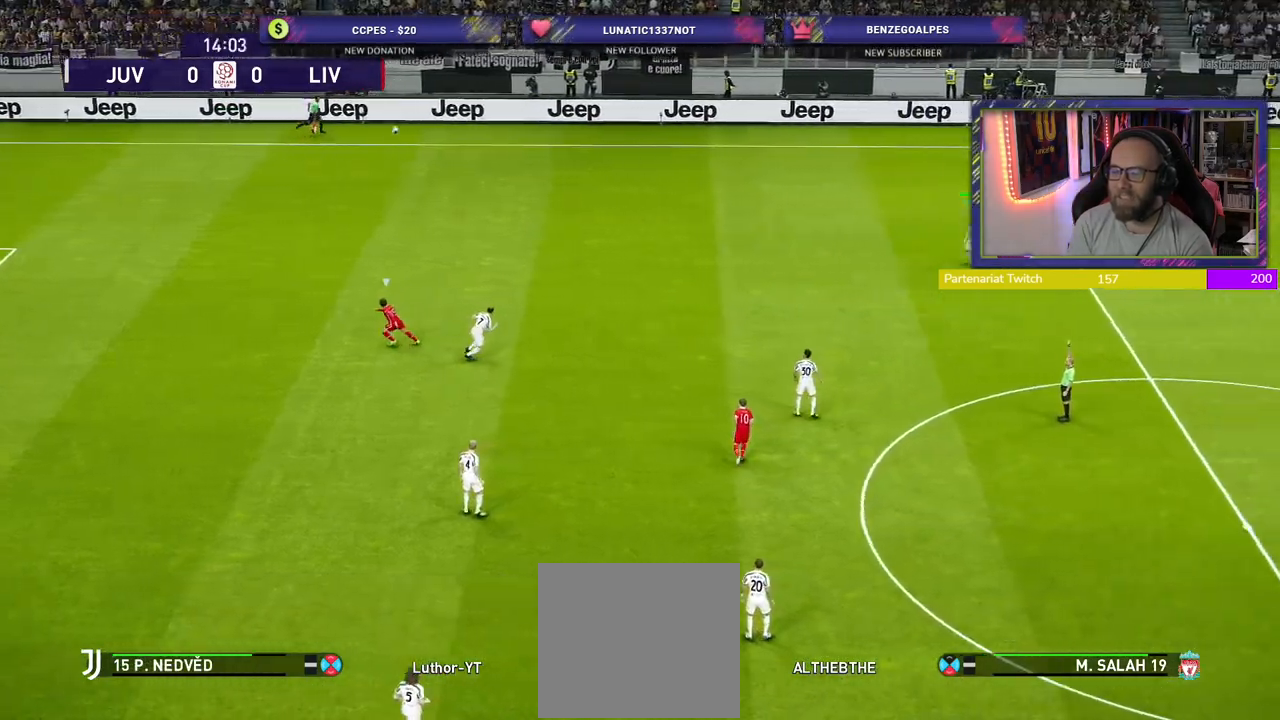
{"buttons": [], "left_stick": "center", "right_stick": "center", "events": [[100, "R2", "up"]]}
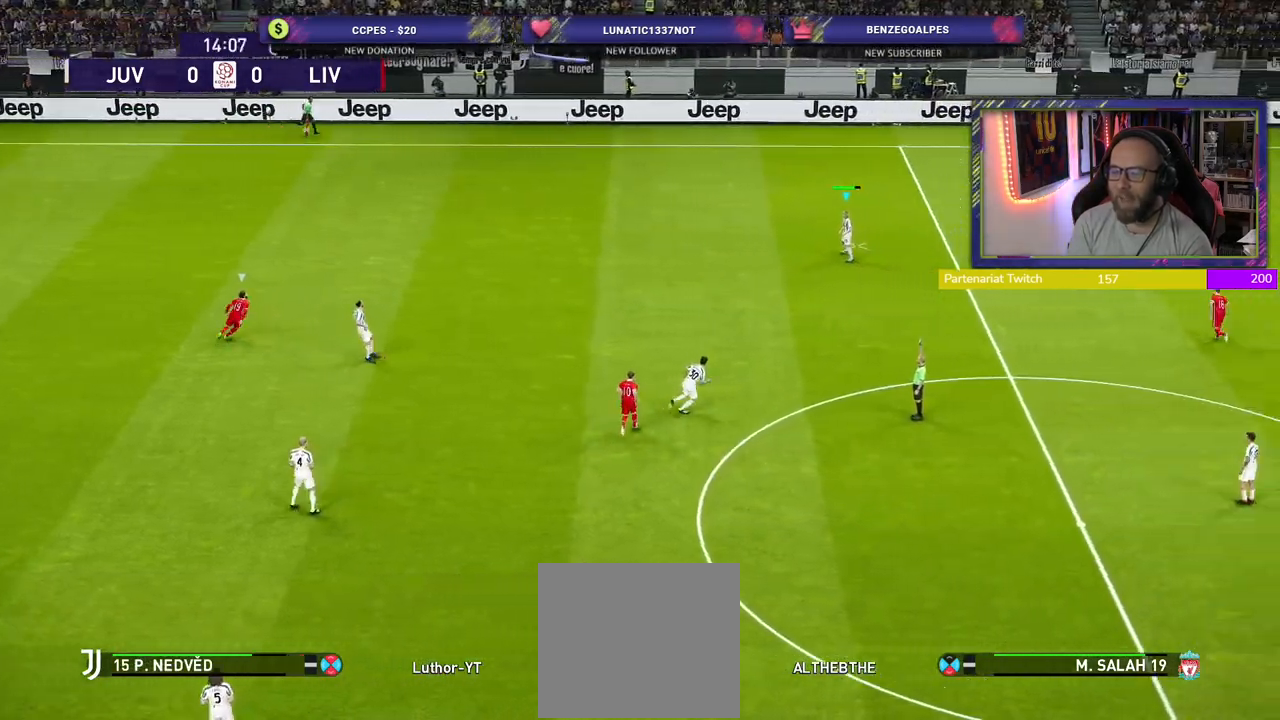
{"buttons": [], "left_stick": "down", "right_stick": "center", "events": [[420, "left_stick", "down"]]}
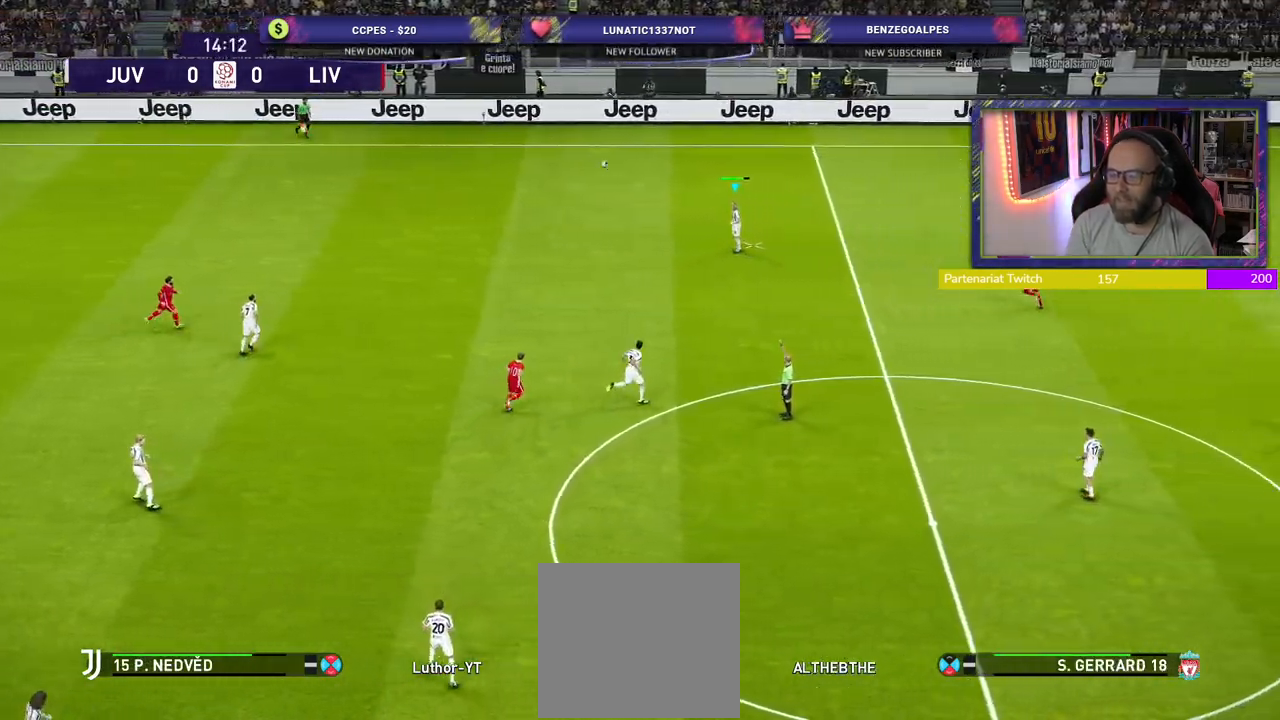
{"buttons": ["CROSS"], "left_stick": "down", "right_stick": "center", "events": [[420, "CROSS", "down"]]}
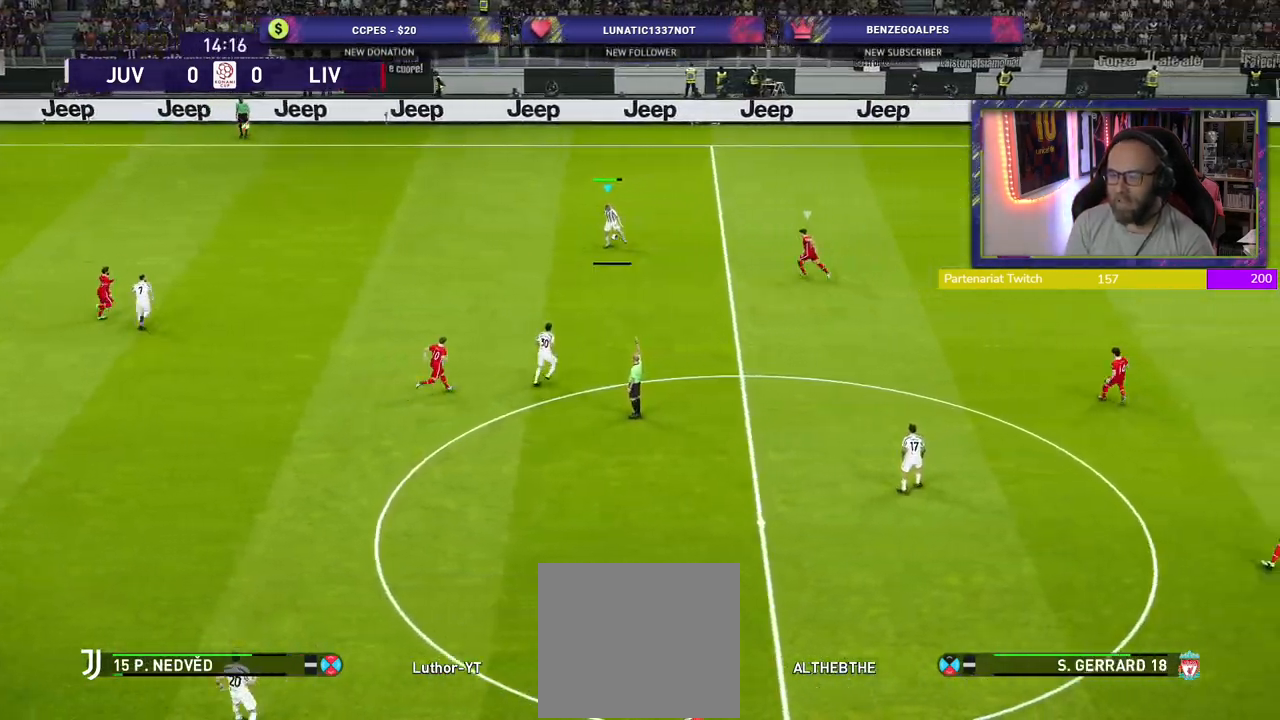
{"buttons": [], "left_stick": "center", "right_stick": "center", "events": [[140, "CROSS", "up"], [480, "left_stick", "center"]]}
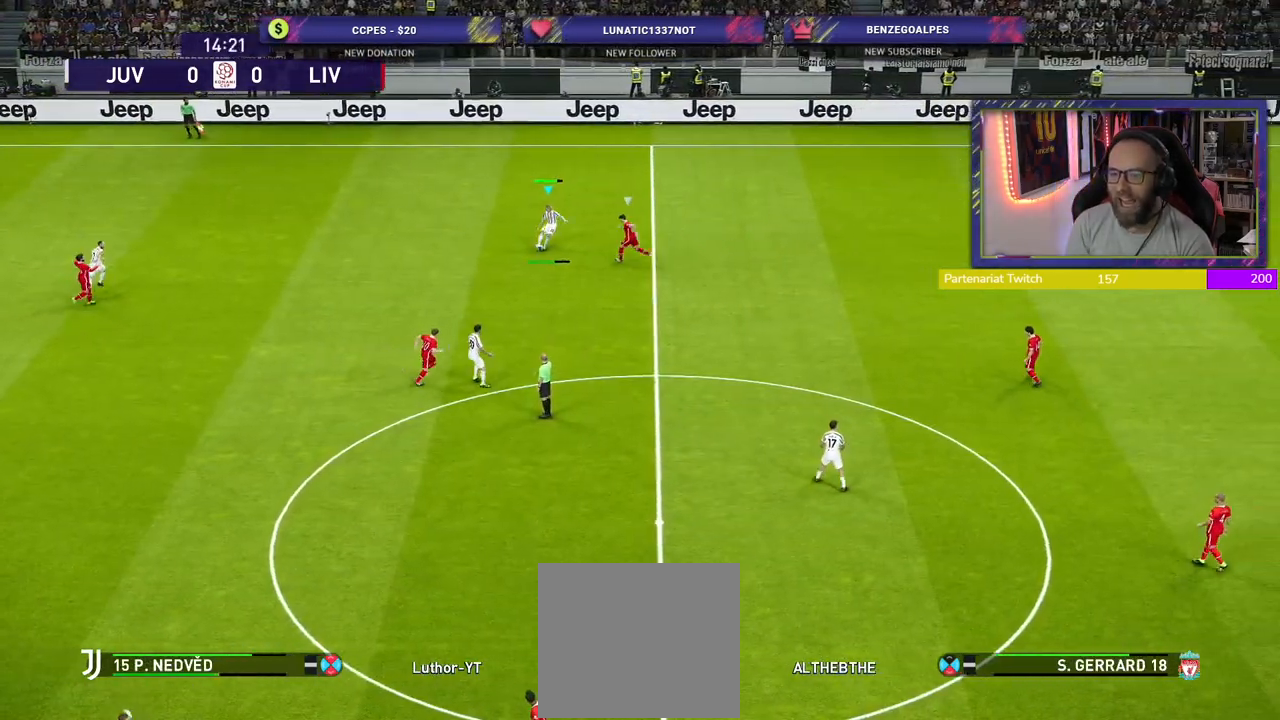
{"buttons": [], "left_stick": "down-left", "right_stick": "center", "events": [[220, "left_stick", "left"], [380, "left_stick", "down-left"]]}
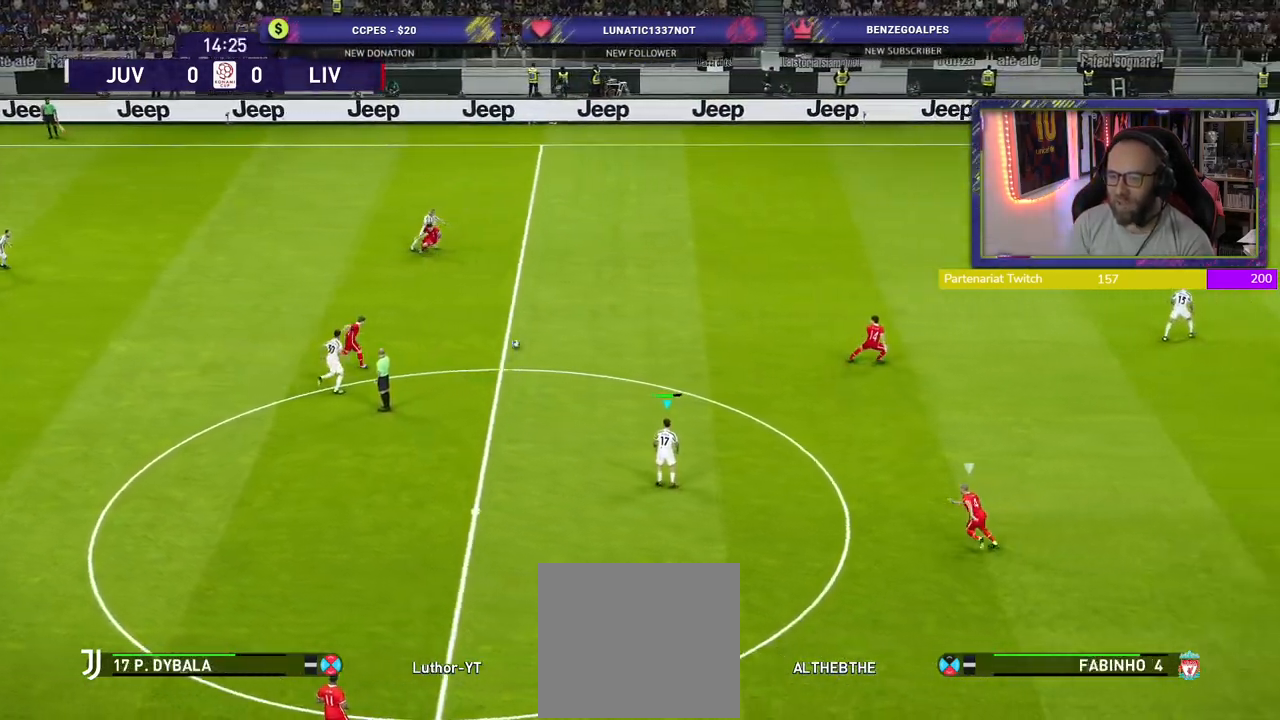
{"buttons": [], "left_stick": "left", "right_stick": "center", "events": [[160, "left_stick", "up-left"], [260, "left_stick", "left"]]}
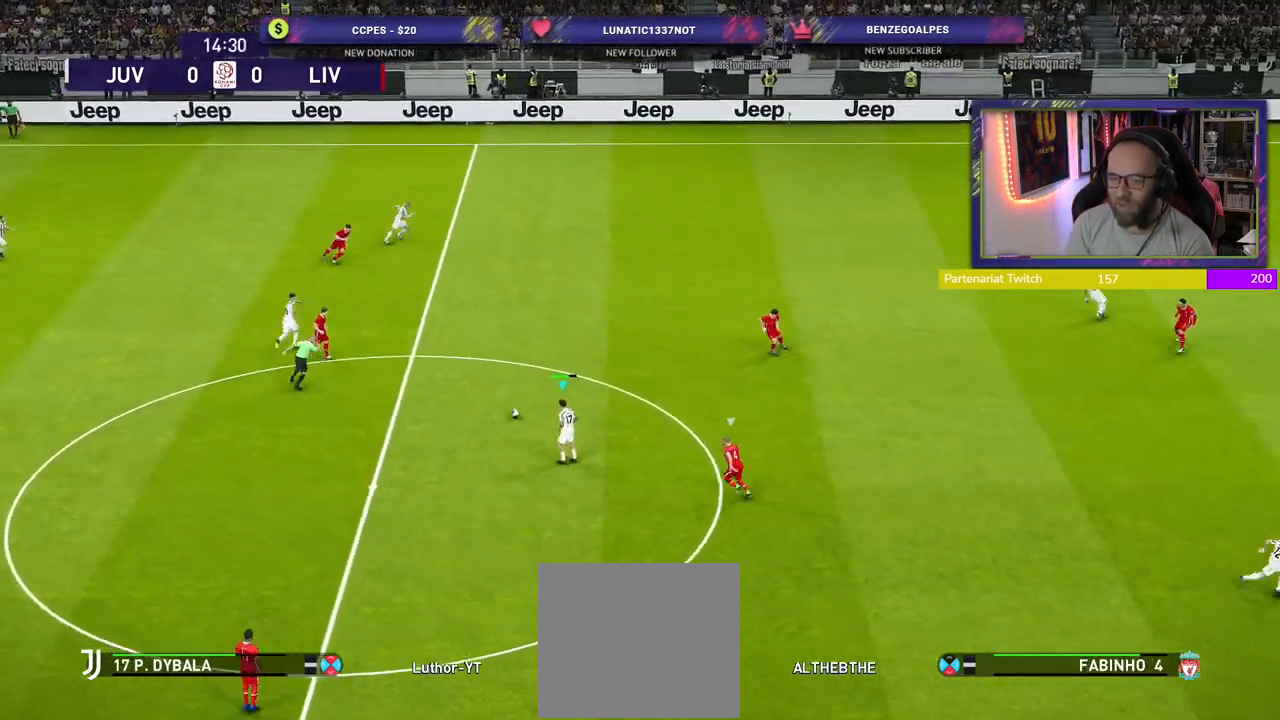
{"buttons": [], "left_stick": "up-left", "right_stick": "center", "events": [[240, "left_stick", "up-left"]]}
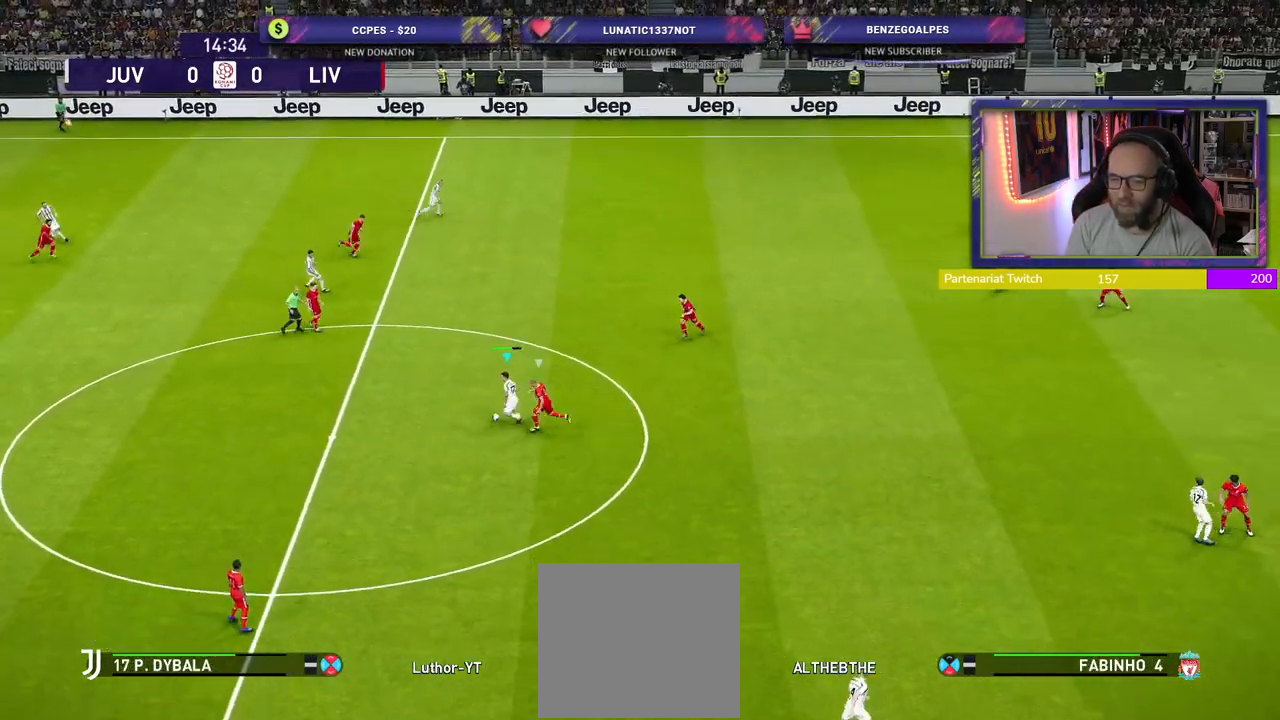
{"buttons": [], "left_stick": "up-left", "right_stick": "center", "events": []}
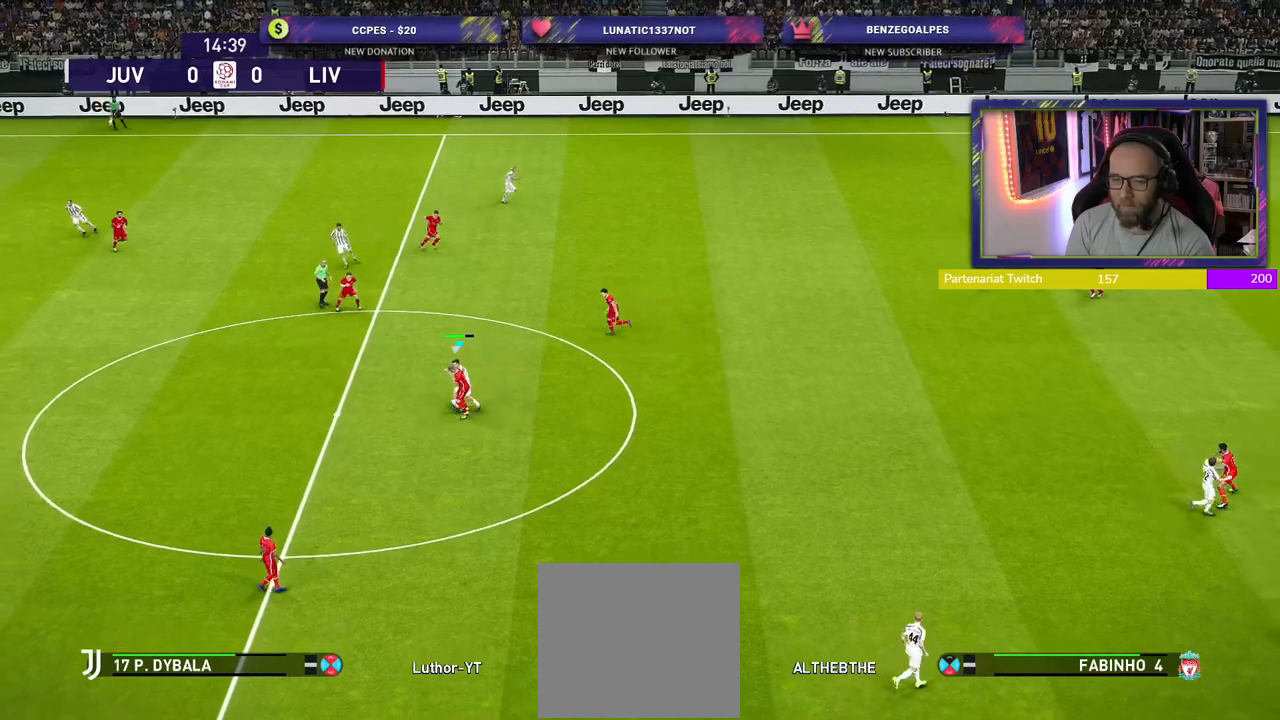
{"buttons": [], "left_stick": "right", "right_stick": "center", "events": [[200, "left_stick", "up-right"], [340, "CROSS", "down"], [380, "left_stick", "right"], [460, "CROSS", "up"]]}
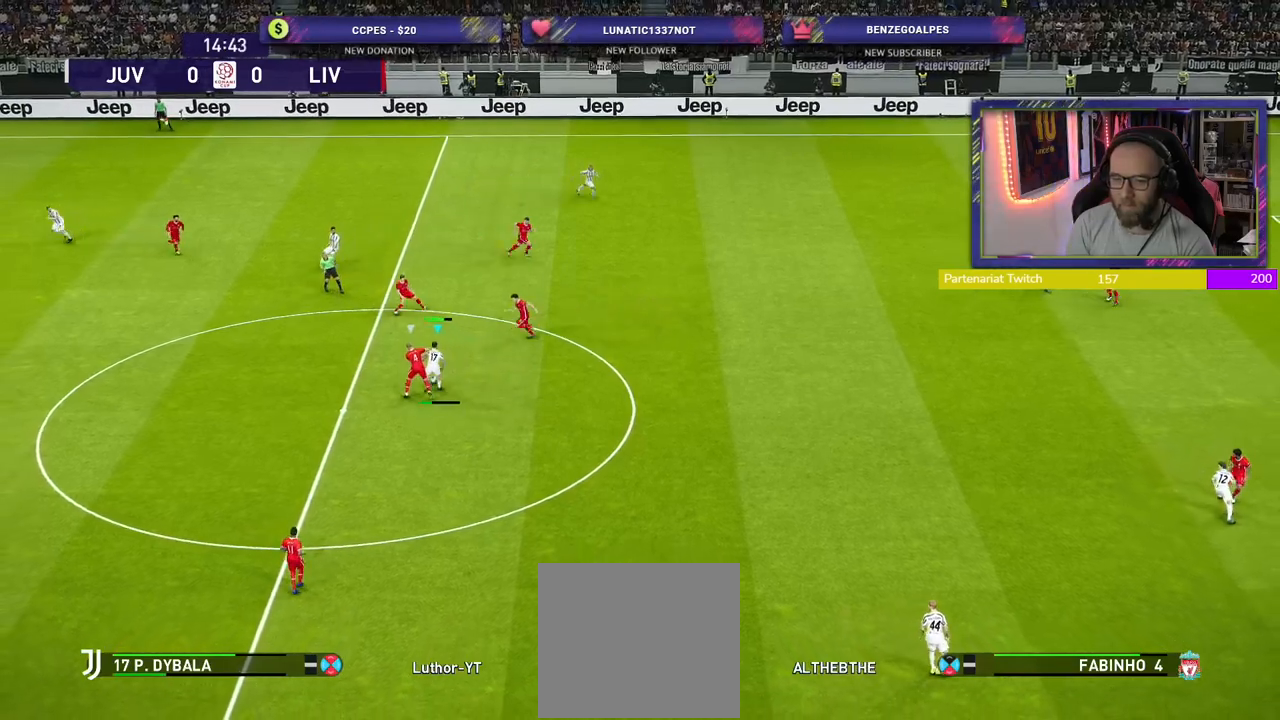
{"buttons": [], "left_stick": "left", "right_stick": "center", "events": [[380, "left_stick", "center"], [460, "left_stick", "left"]]}
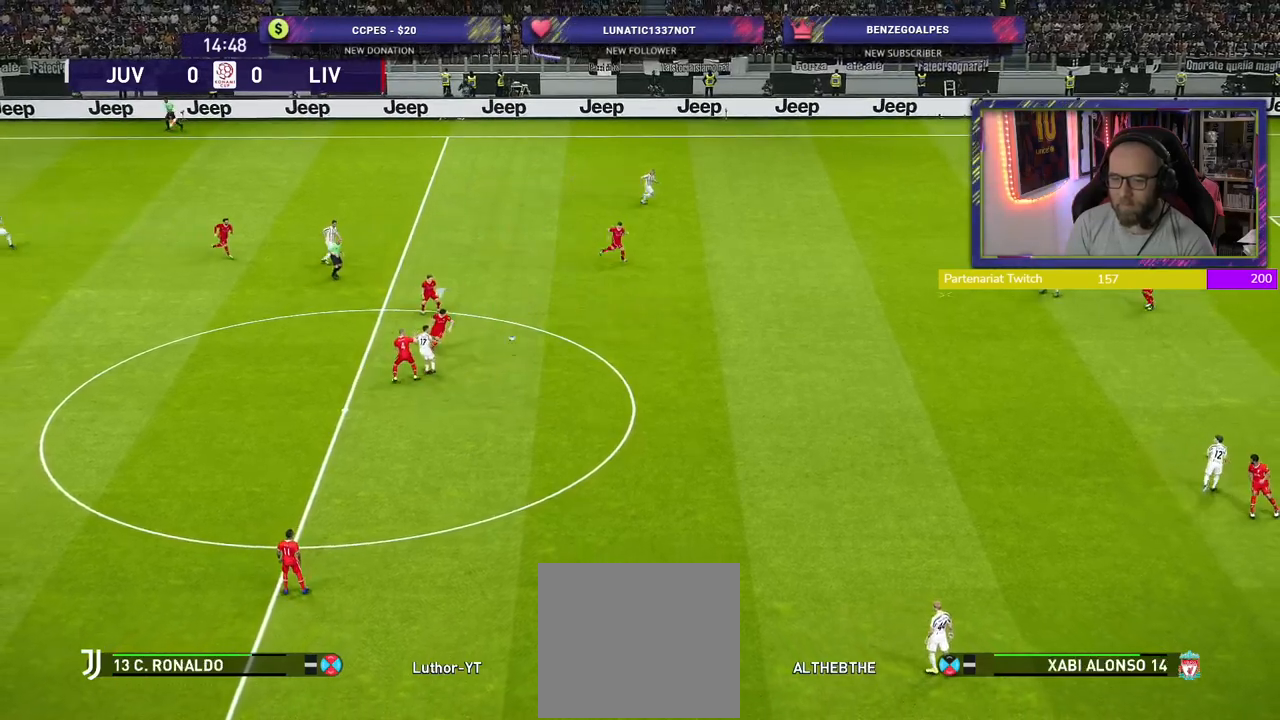
{"buttons": ["R2"], "left_stick": "left", "right_stick": "center", "events": [[80, "R2", "down"]]}
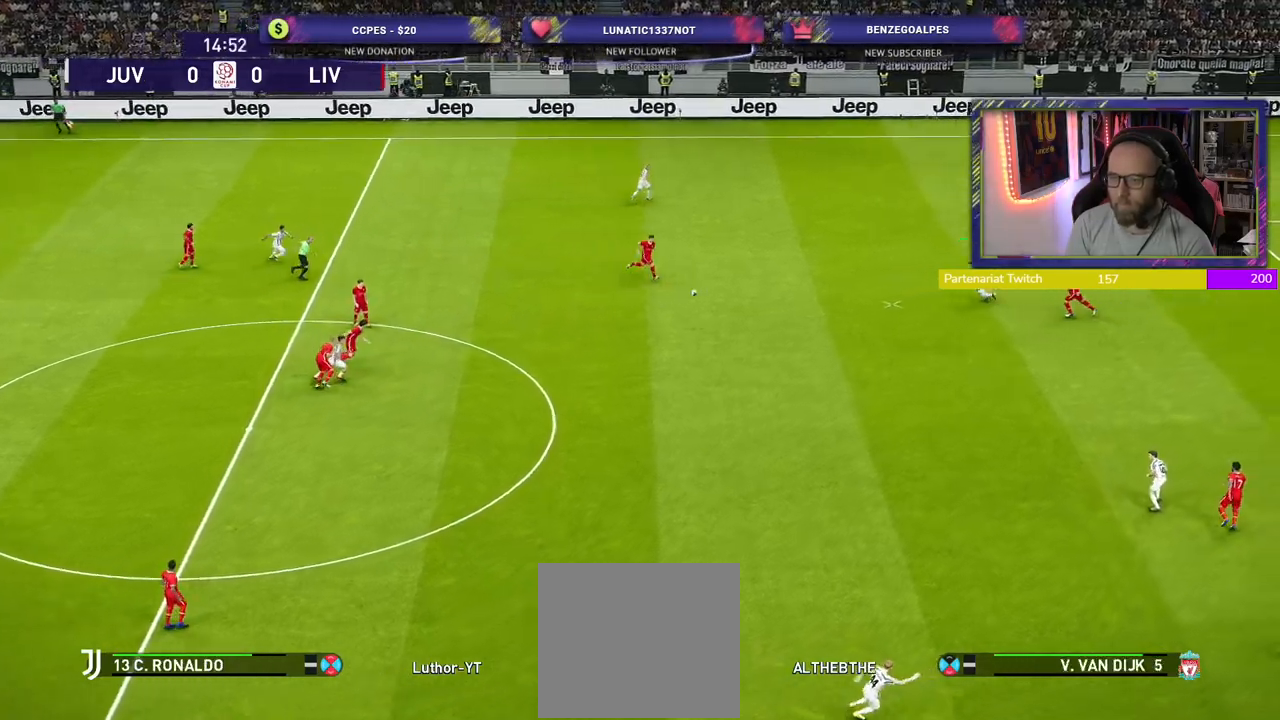
{"buttons": [], "left_stick": "center", "right_stick": "center", "events": [[40, "left_stick", "up-left"], [60, "R2", "up"], [120, "CROSS", "down"], [120, "L1", "down"], [200, "CROSS", "up"], [240, "L1", "up"], [440, "left_stick", "center"]]}
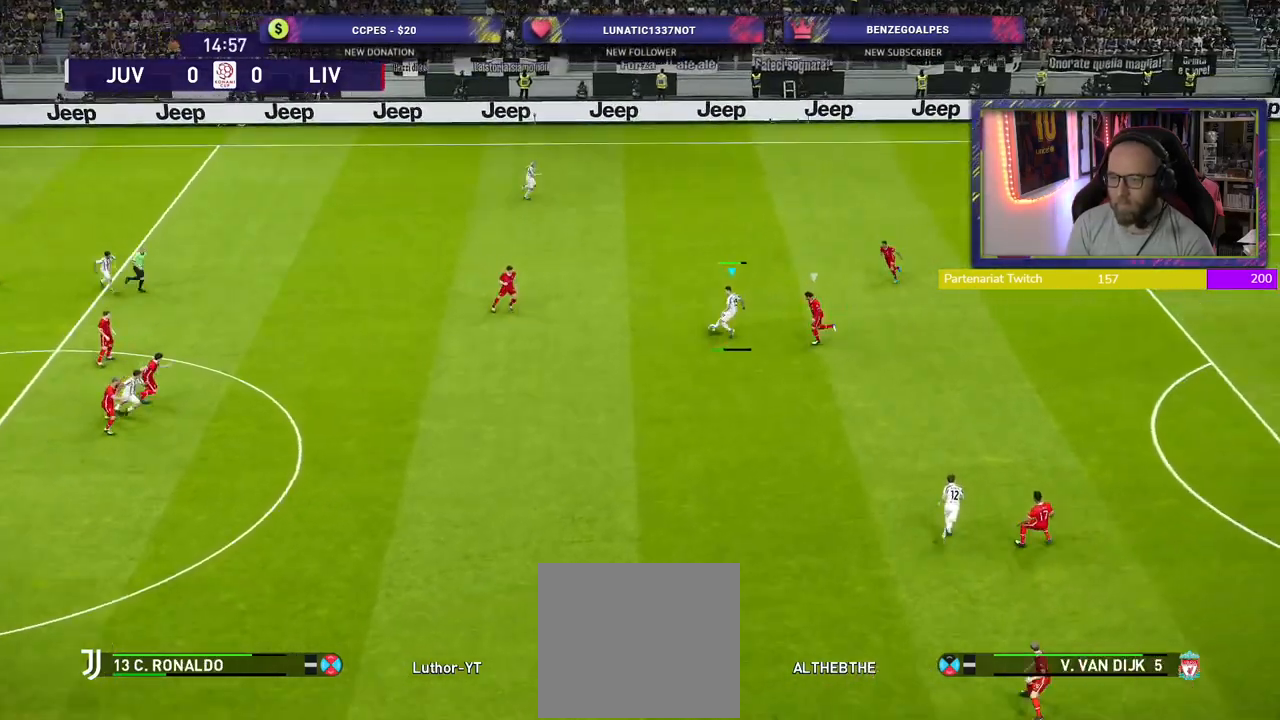
{"buttons": ["R2"], "left_stick": "right", "right_stick": "center", "events": [[140, "left_stick", "down-right"], [220, "R2", "down"], [500, "left_stick", "right"]]}
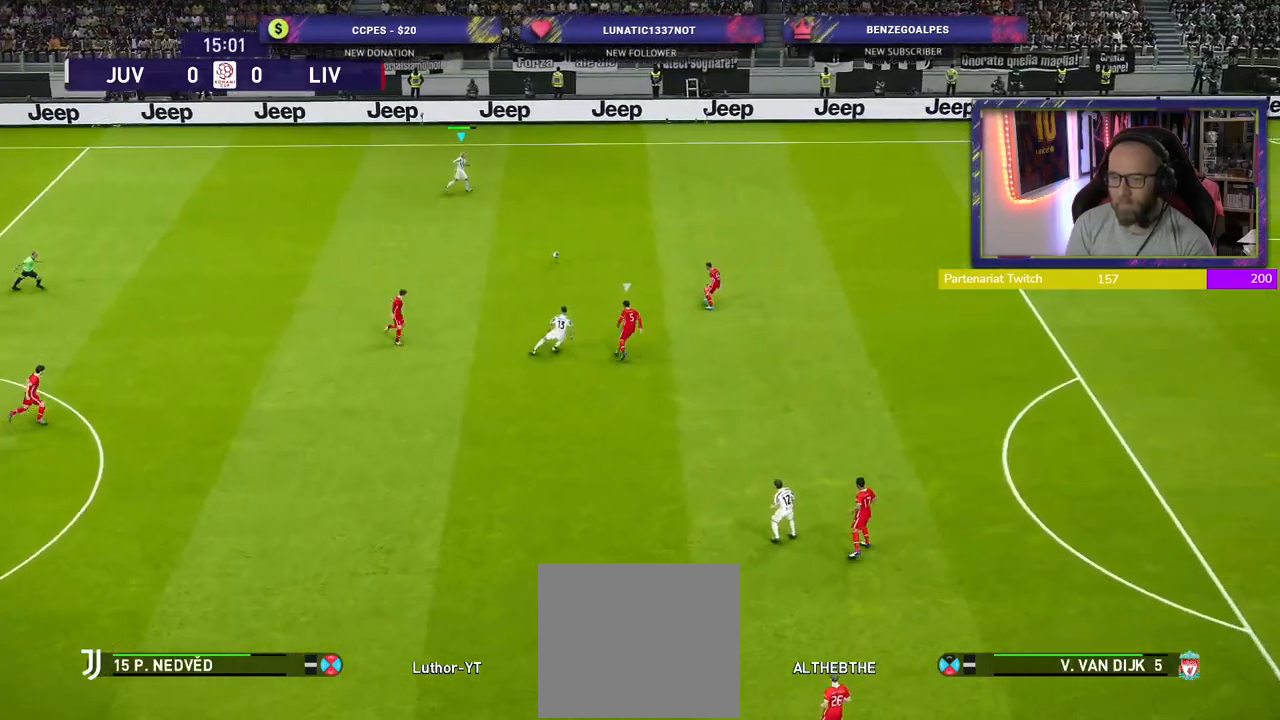
{"buttons": ["R2"], "left_stick": "down-right", "right_stick": "center", "events": [[220, "left_stick", "down-right"]]}
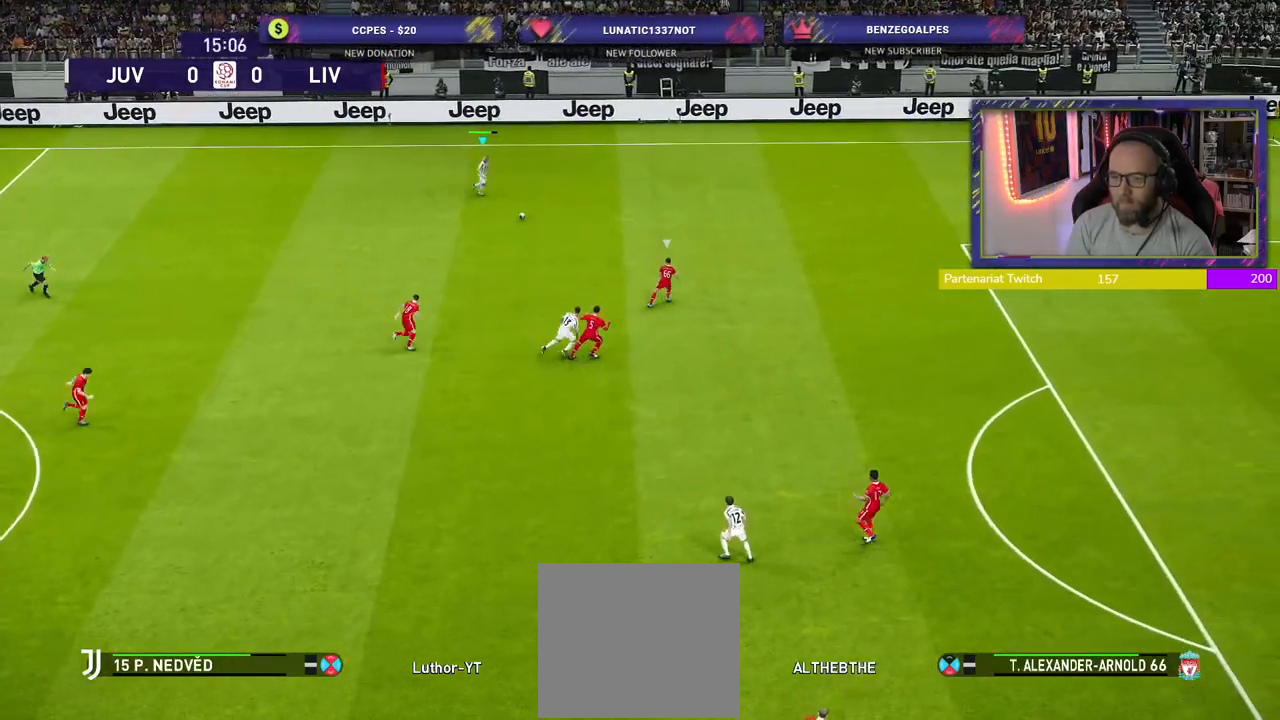
{"buttons": ["R2"], "left_stick": "down-right", "right_stick": "center", "events": []}
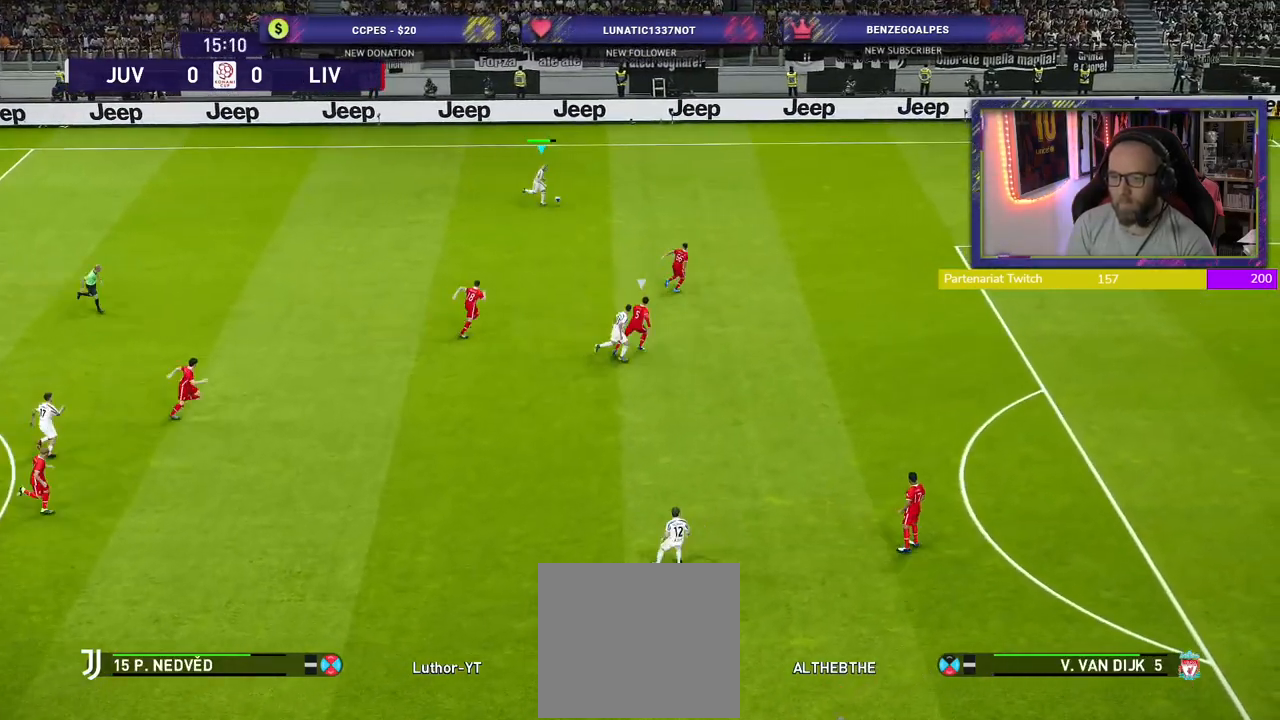
{"buttons": ["TRIANGLE", "L1"], "left_stick": "down-right", "right_stick": "center", "events": [[140, "R2", "up"], [400, "L1", "down"], [440, "TRIANGLE", "down"]]}
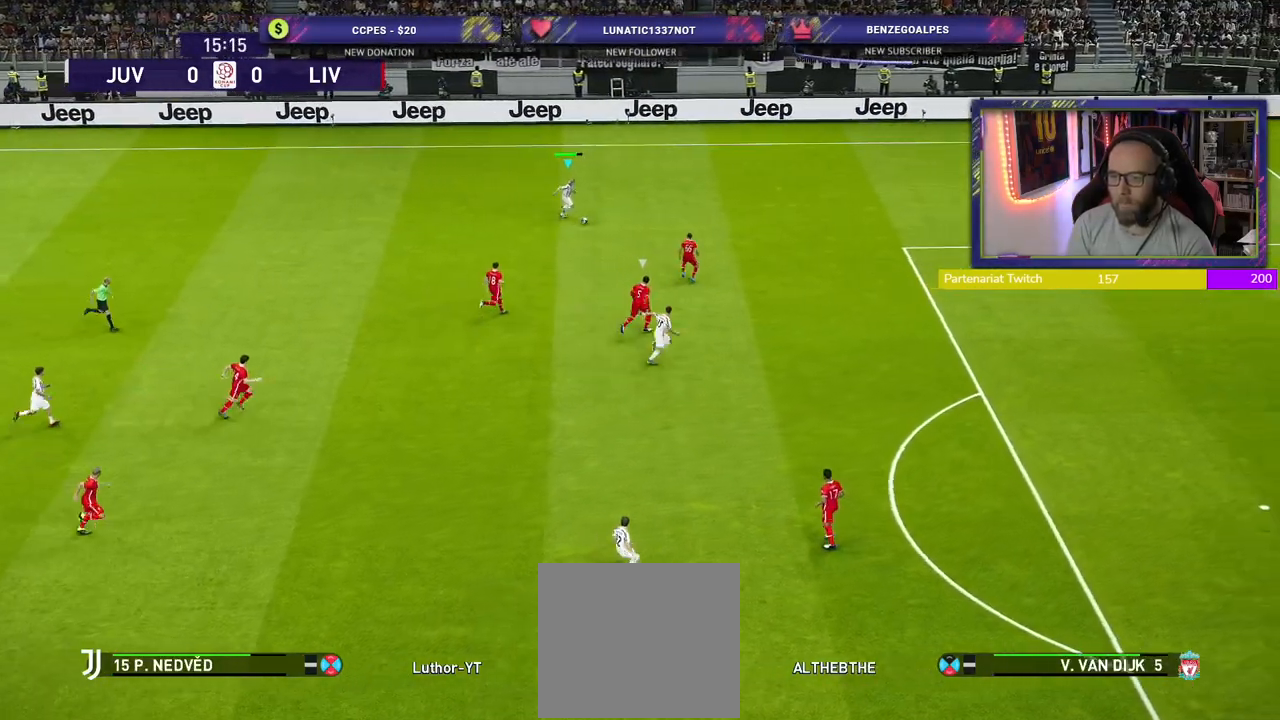
{"buttons": ["R2"], "left_stick": "down-right", "right_stick": "center", "events": [[20, "L1", "up"], [20, "TRIANGLE", "up"], [440, "R2", "down"]]}